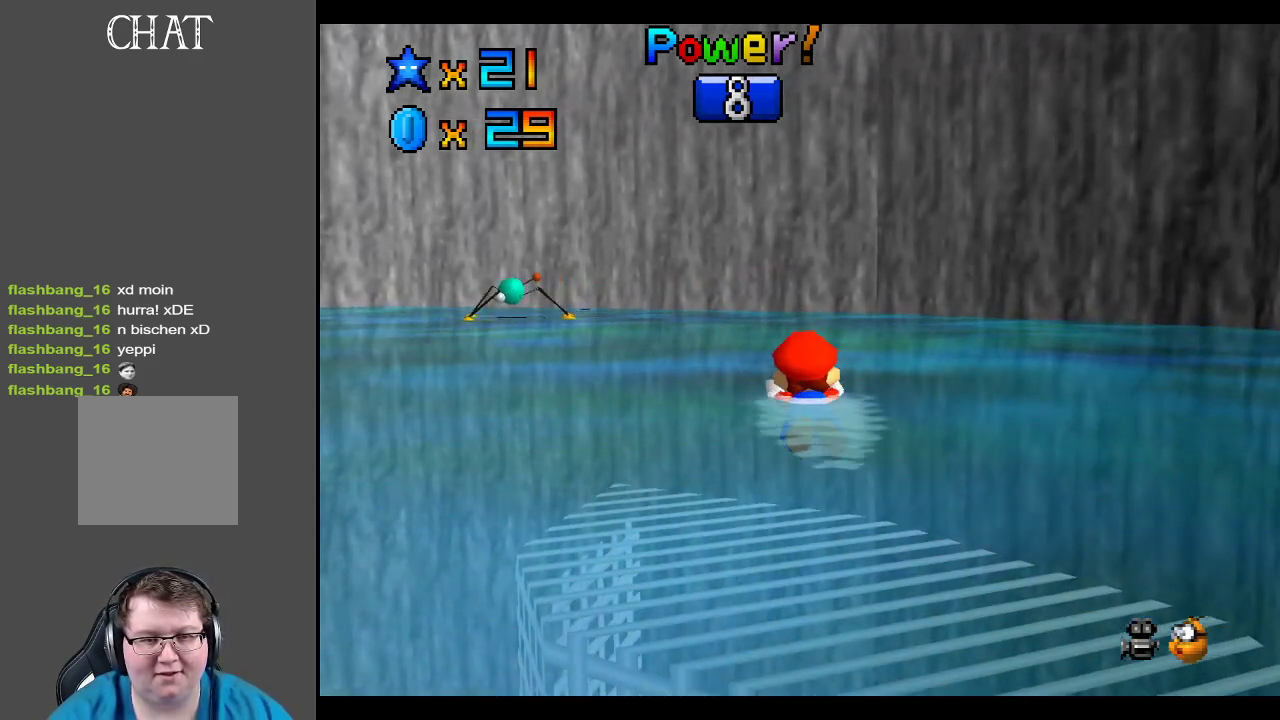
Gameplay with a controller (Xbox layout); each line is a JSON object with the inputs held at the frame after it. "events" lists button and stick changes between this image and that frame as [ms after this image, input, new state], when the widget could be followed in between. Not read: L3 R3.
{"buttons": [], "left_stick": "left", "right_stick": "center", "events": [[333, "A", "up"]]}
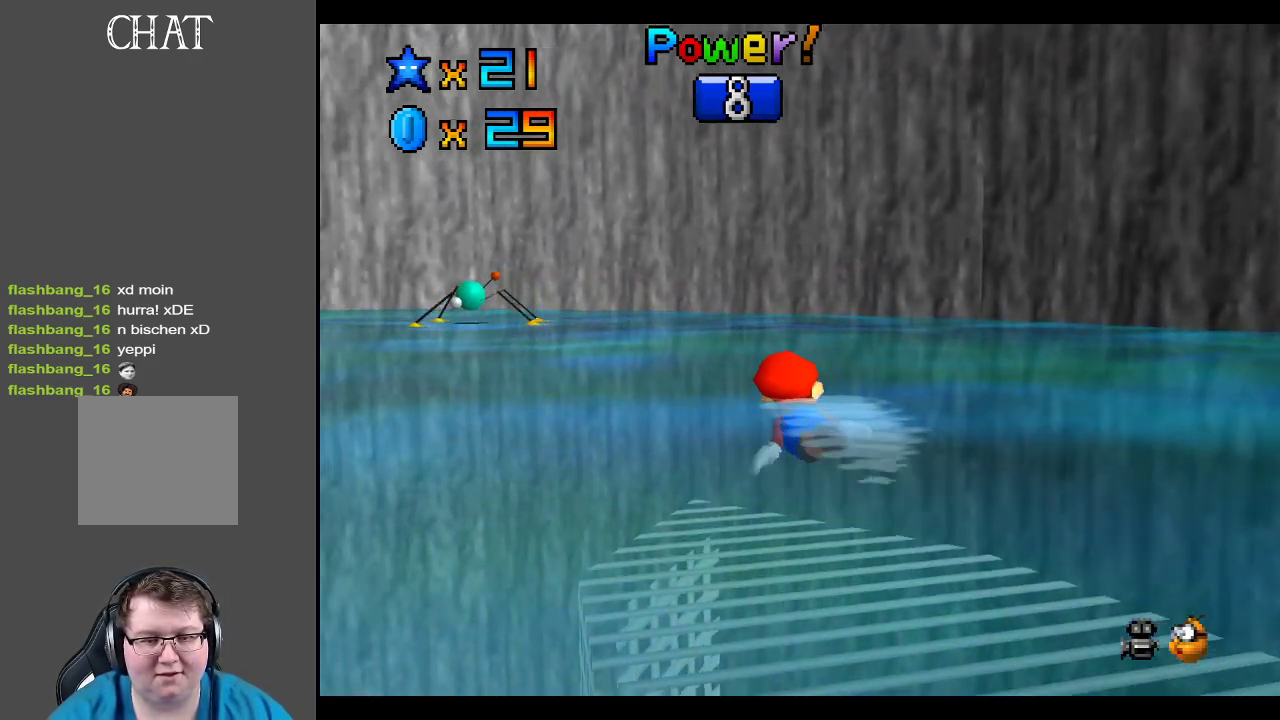
{"buttons": [], "left_stick": "center", "right_stick": "center", "events": [[17, "A", "down"], [417, "left_stick", "center"], [433, "A", "up"]]}
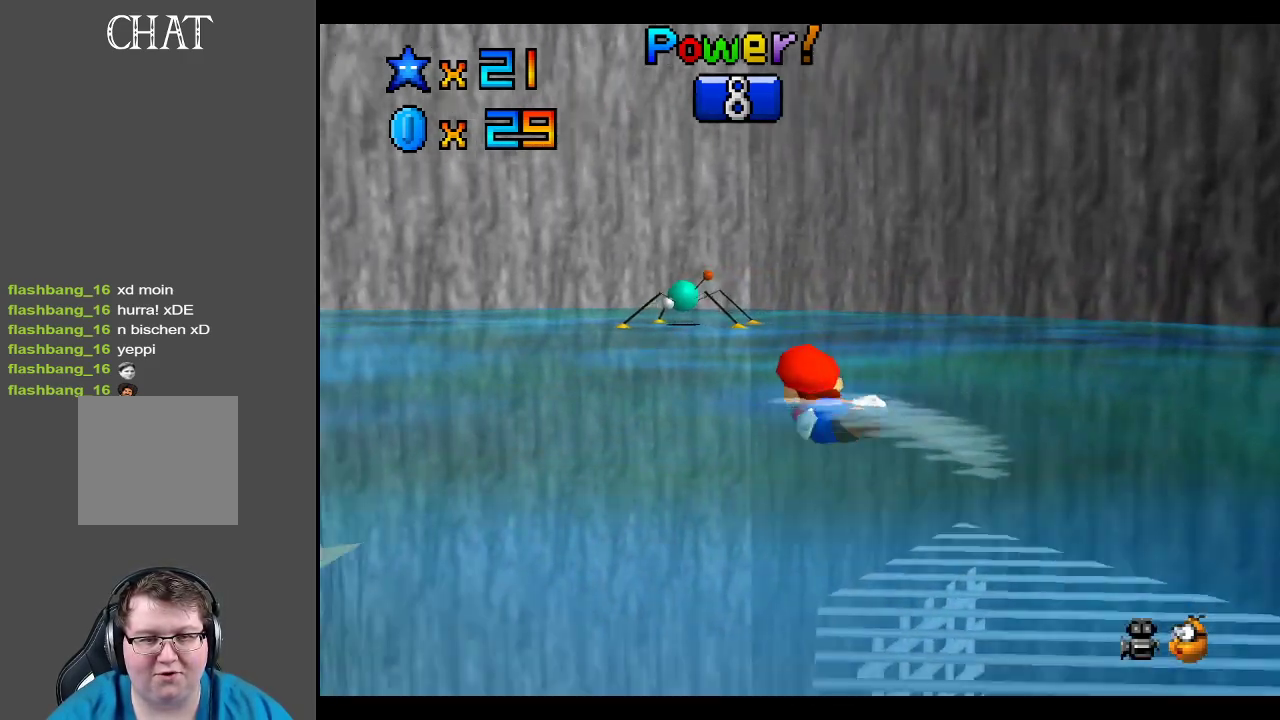
{"buttons": ["A"], "left_stick": "right", "right_stick": "center", "events": [[150, "left_stick", "right"], [183, "A", "down"]]}
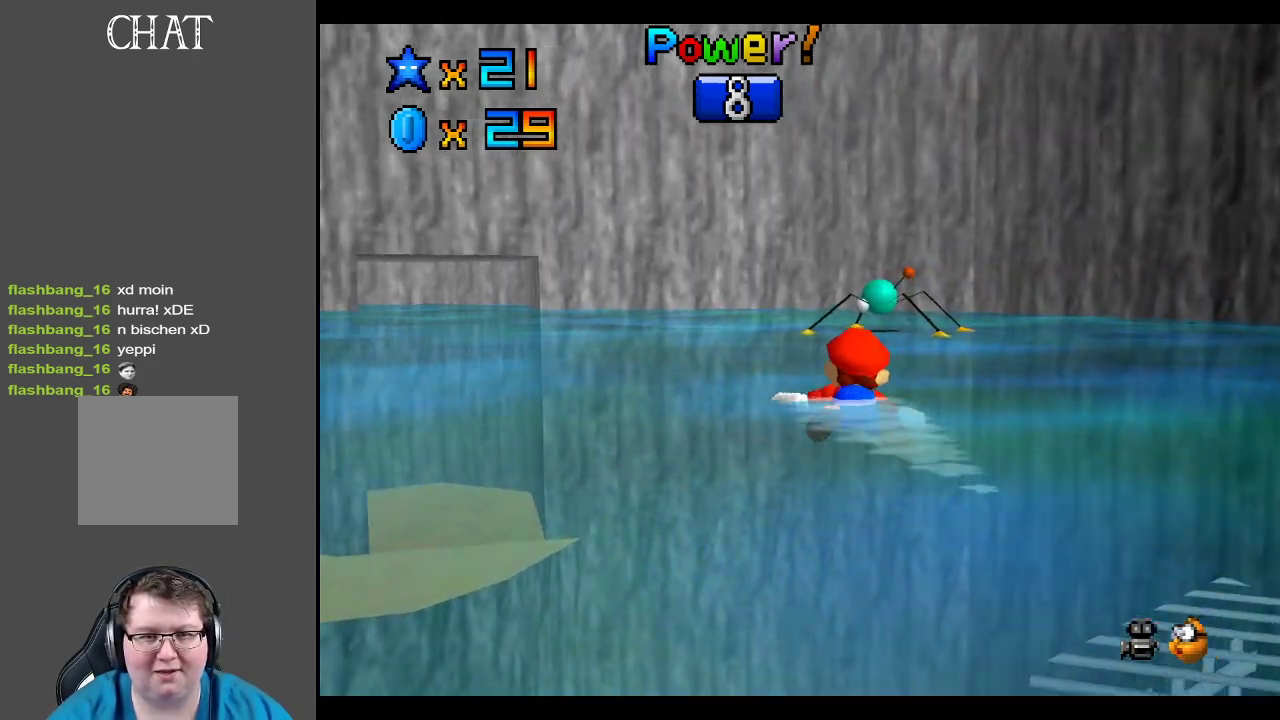
{"buttons": ["A"], "left_stick": "center", "right_stick": "center", "events": [[17, "A", "up"], [250, "left_stick", "center"], [300, "A", "down"]]}
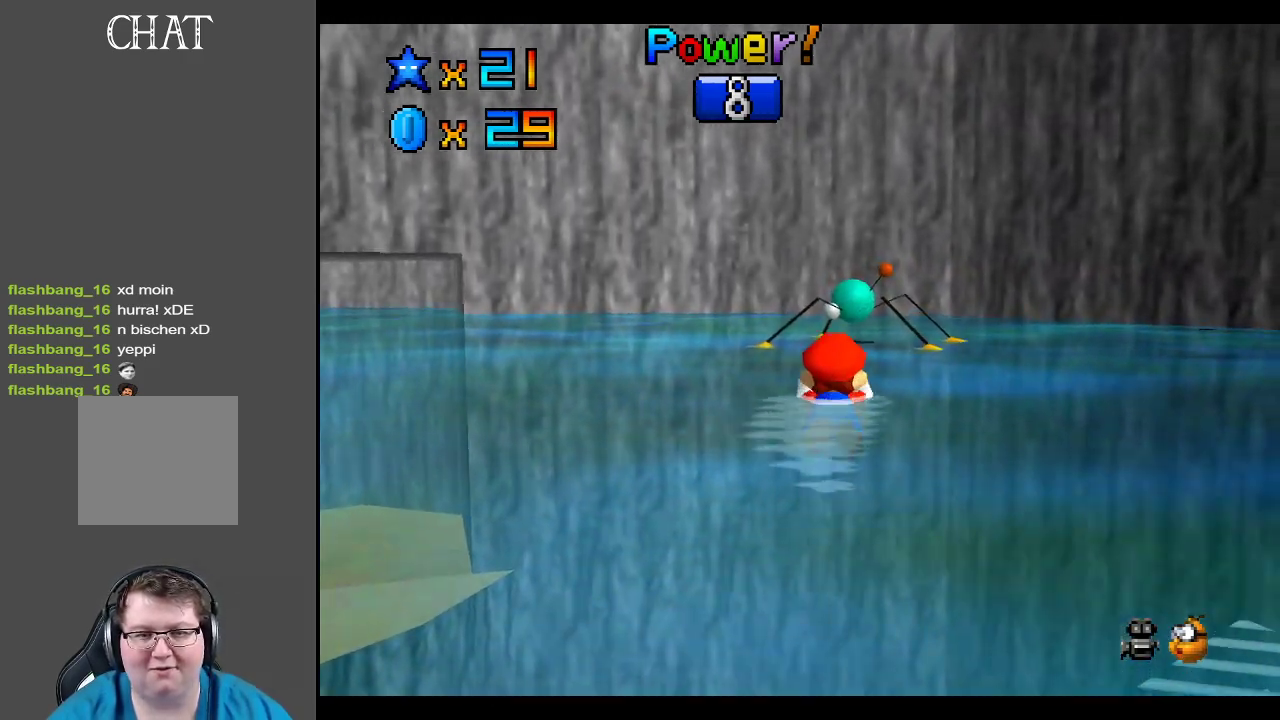
{"buttons": [], "left_stick": "down-left", "right_stick": "center", "events": [[217, "A", "up"], [400, "left_stick", "down-left"]]}
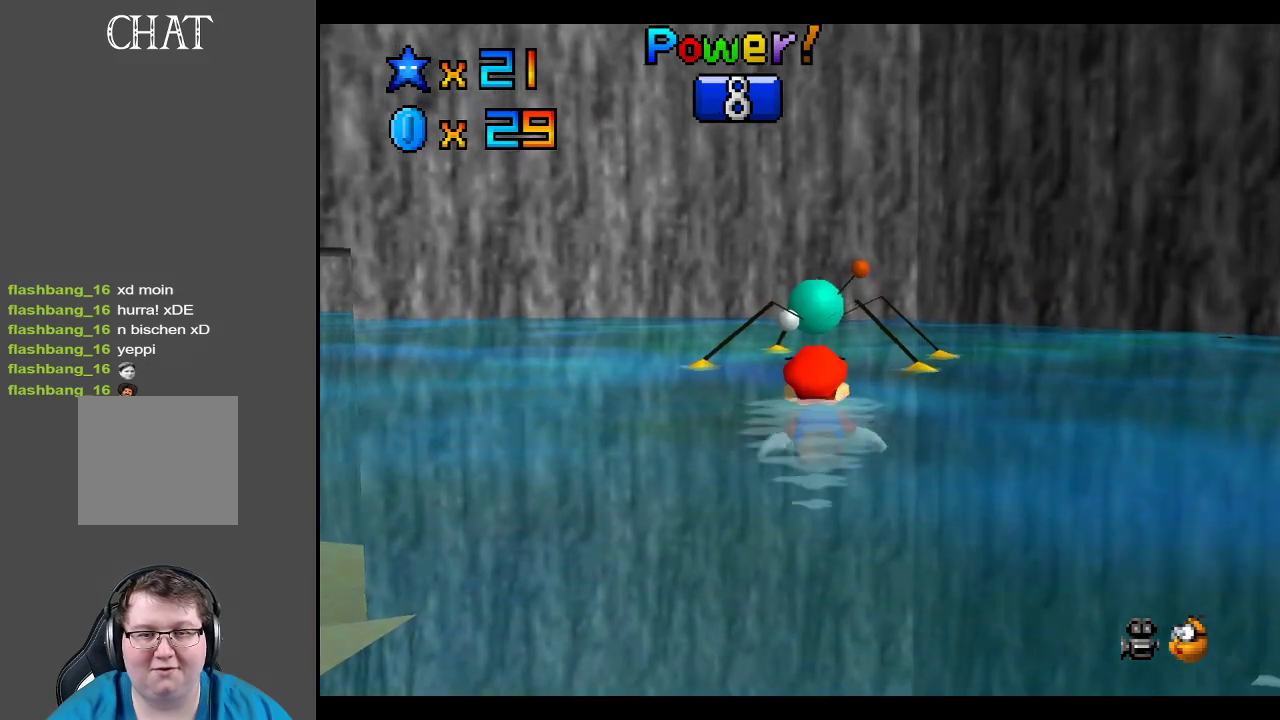
{"buttons": [], "left_stick": "center", "right_stick": "center", "events": [[100, "A", "down"], [283, "A", "up"], [367, "left_stick", "center"]]}
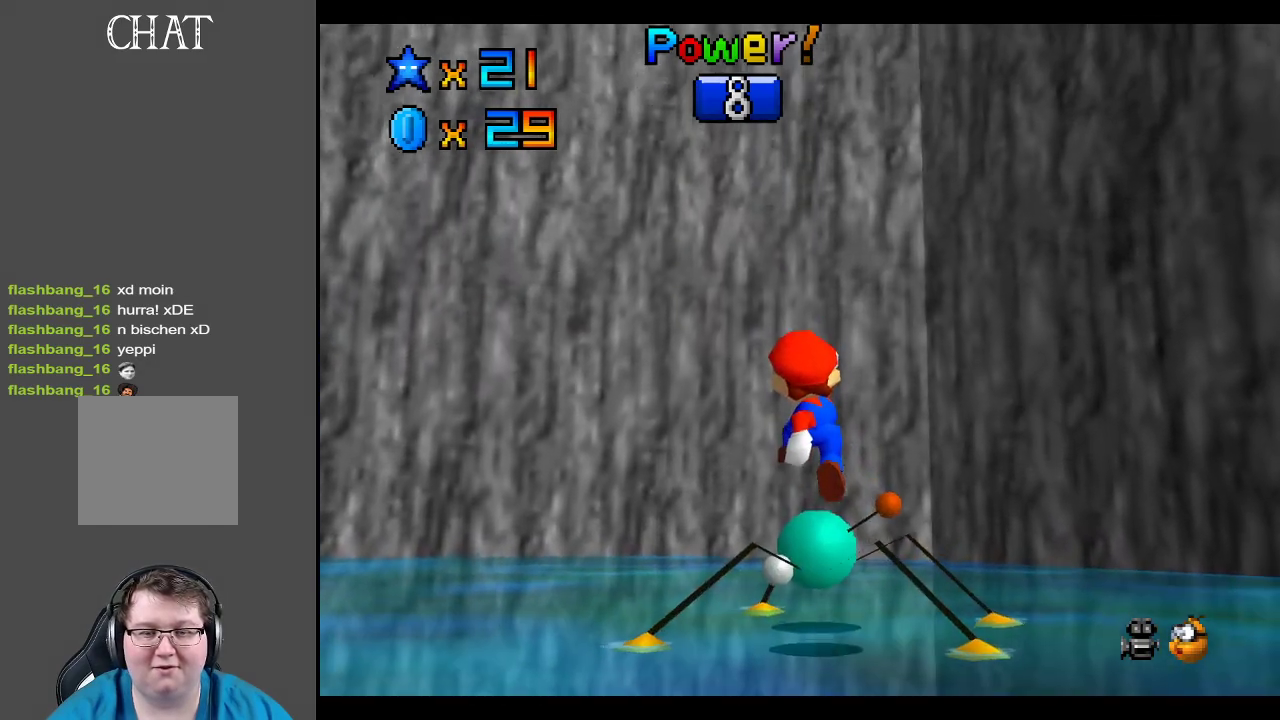
{"buttons": ["A", "X"], "left_stick": "down", "right_stick": "center", "events": [[217, "left_stick", "down"], [433, "A", "down"], [467, "X", "down"]]}
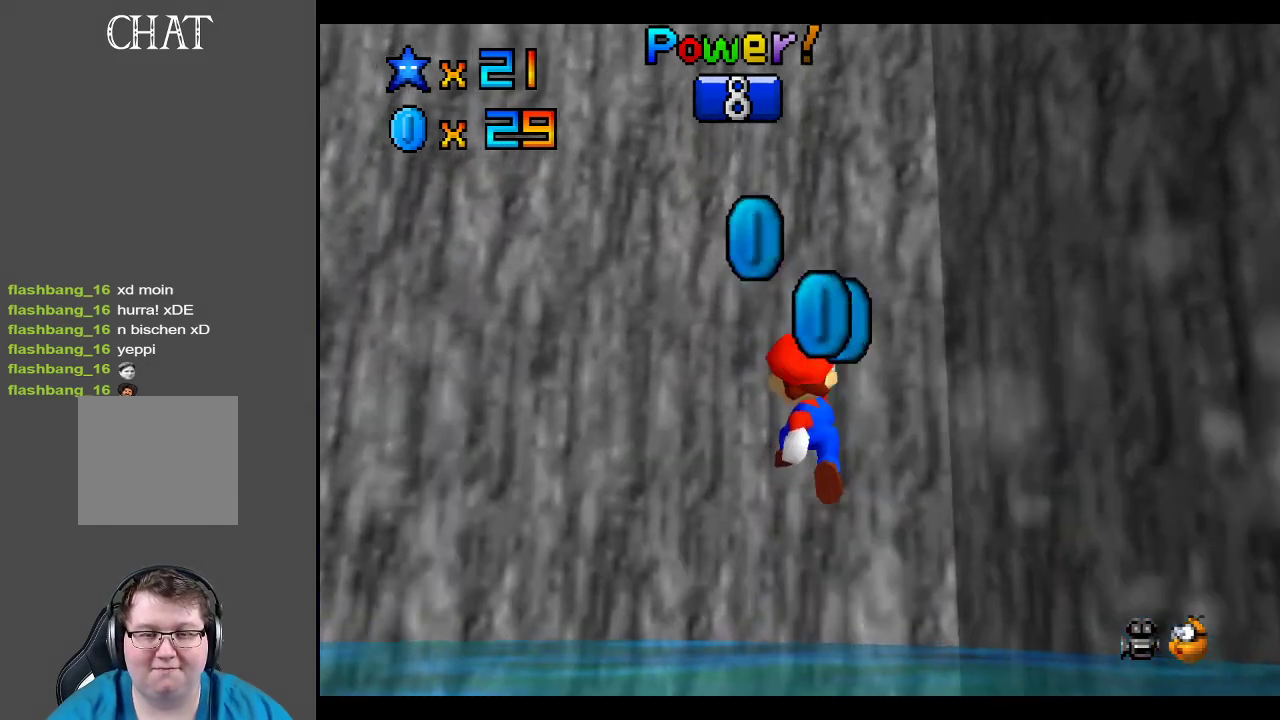
{"buttons": ["Y"], "left_stick": "right", "right_stick": "center", "events": [[233, "X", "up"], [250, "A", "up"], [350, "left_stick", "down-right"], [467, "left_stick", "right"], [483, "Y", "down"]]}
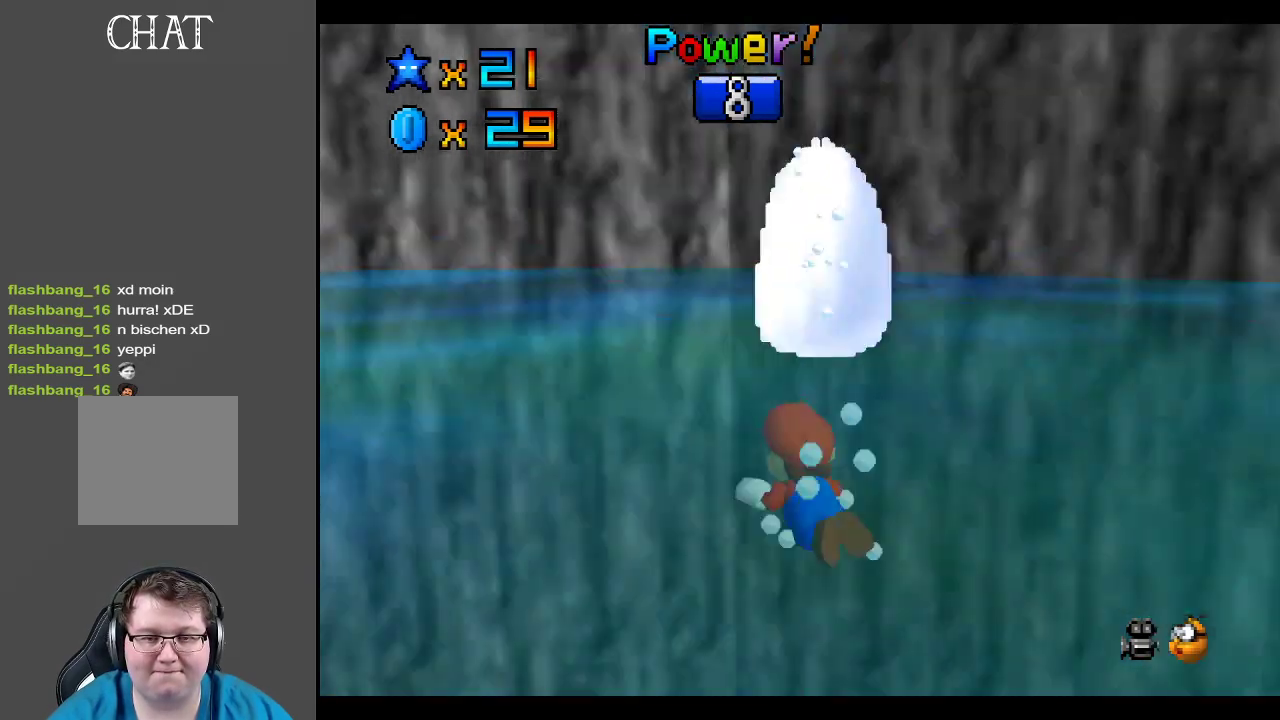
{"buttons": ["Y"], "left_stick": "right", "right_stick": "center", "events": [[117, "Y", "up"], [217, "Y", "down"], [350, "Y", "up"], [433, "Y", "down"]]}
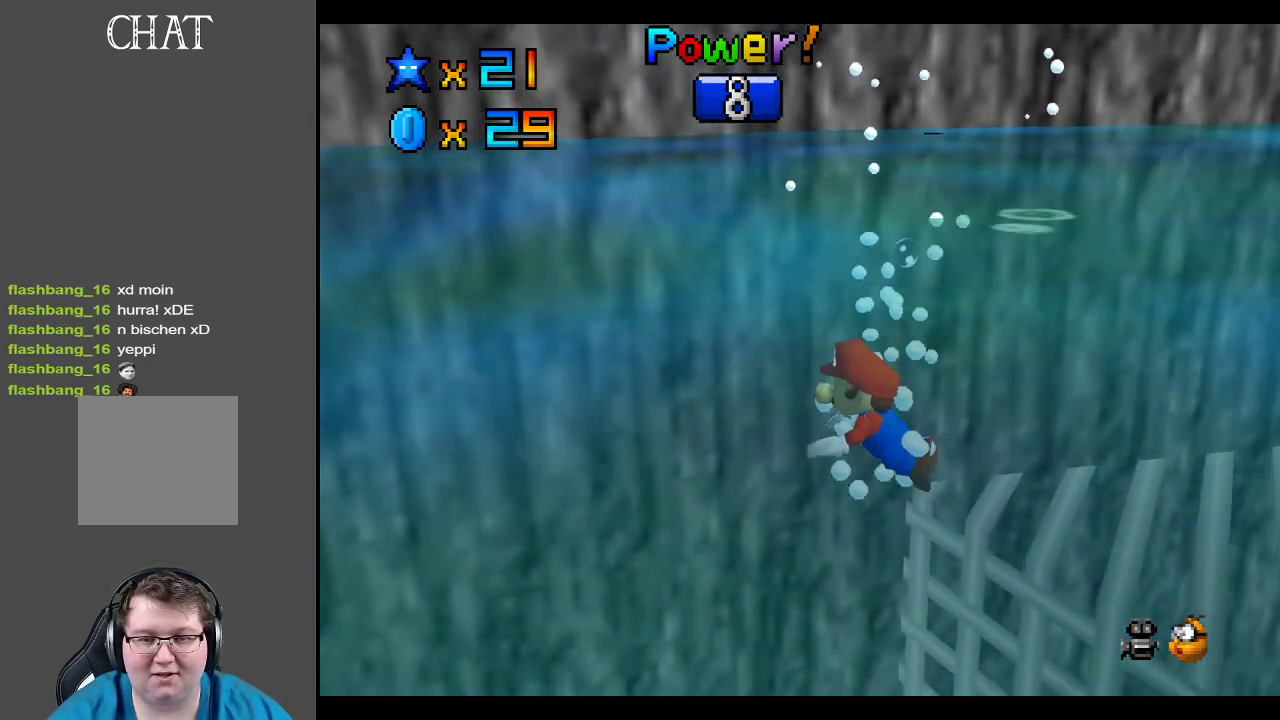
{"buttons": ["Y"], "left_stick": "up-right", "right_stick": "center", "events": [[17, "left_stick", "up-right"], [67, "Y", "up"], [133, "Y", "down"], [267, "Y", "up"], [367, "Y", "down"]]}
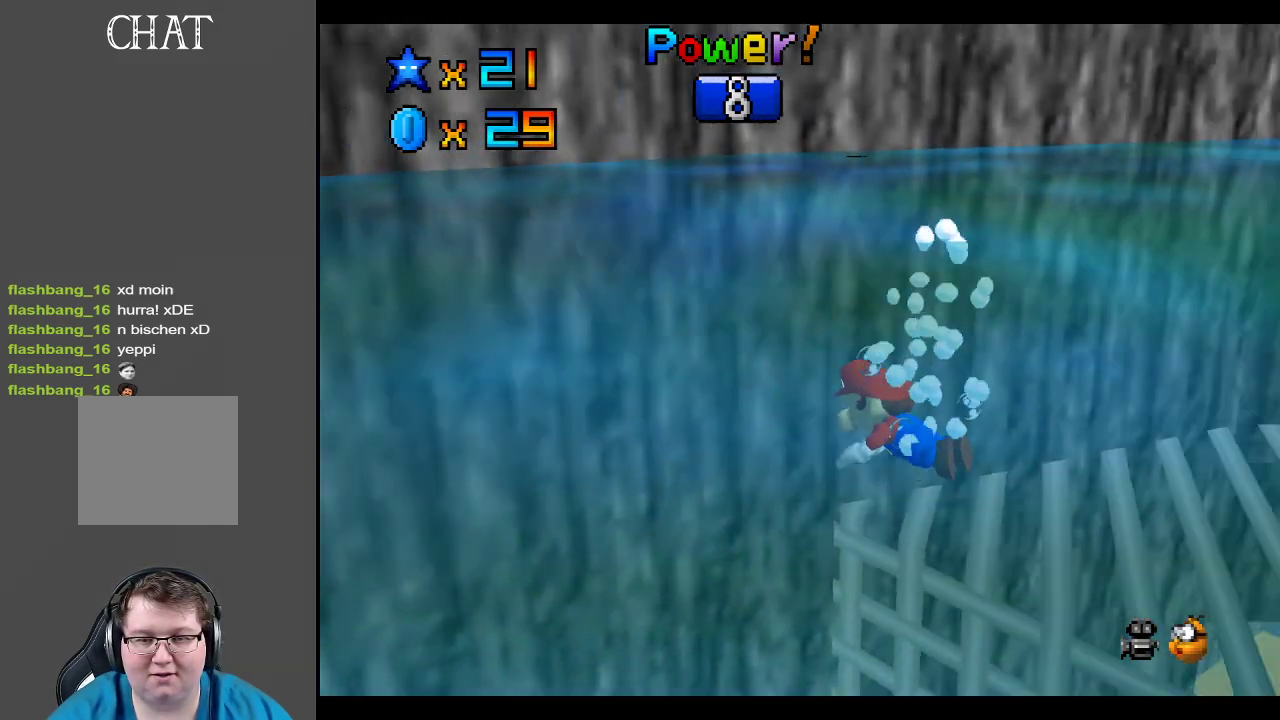
{"buttons": [], "left_stick": "up-right", "right_stick": "center", "events": [[50, "Y", "up"], [267, "Y", "down"], [483, "Y", "up"]]}
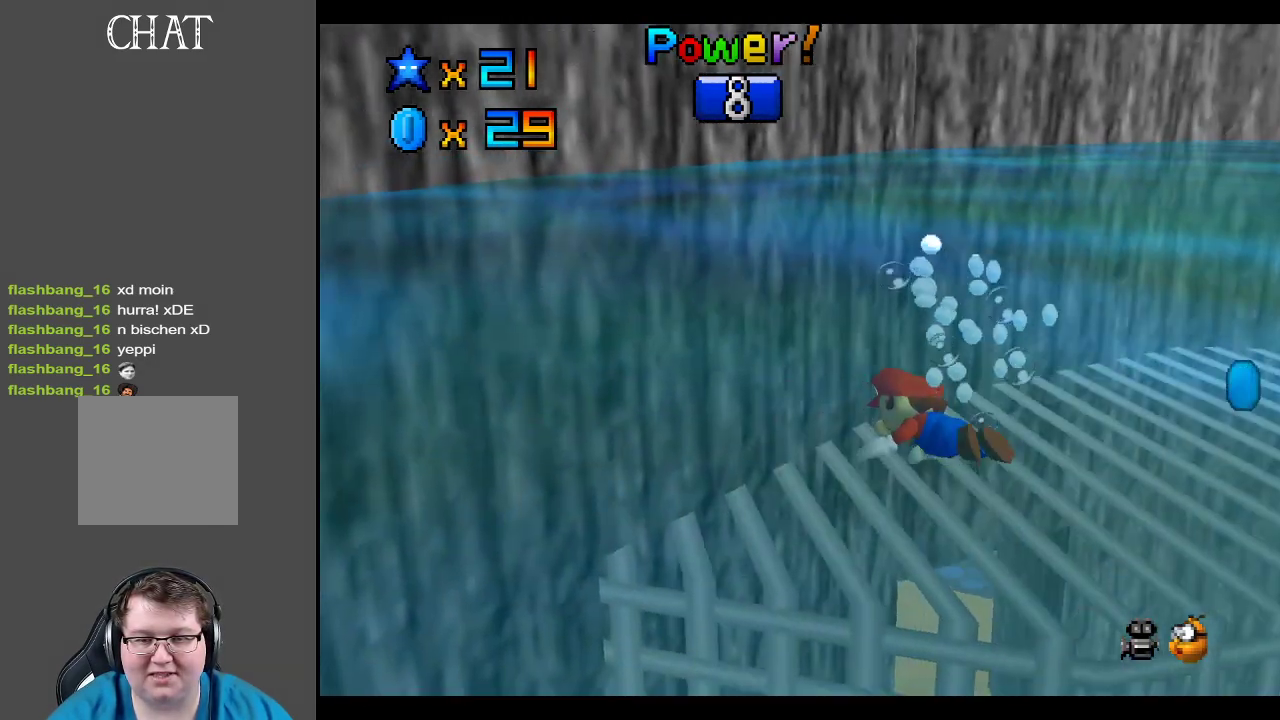
{"buttons": ["Y"], "left_stick": "up-right", "right_stick": "center", "events": [[383, "Y", "down"]]}
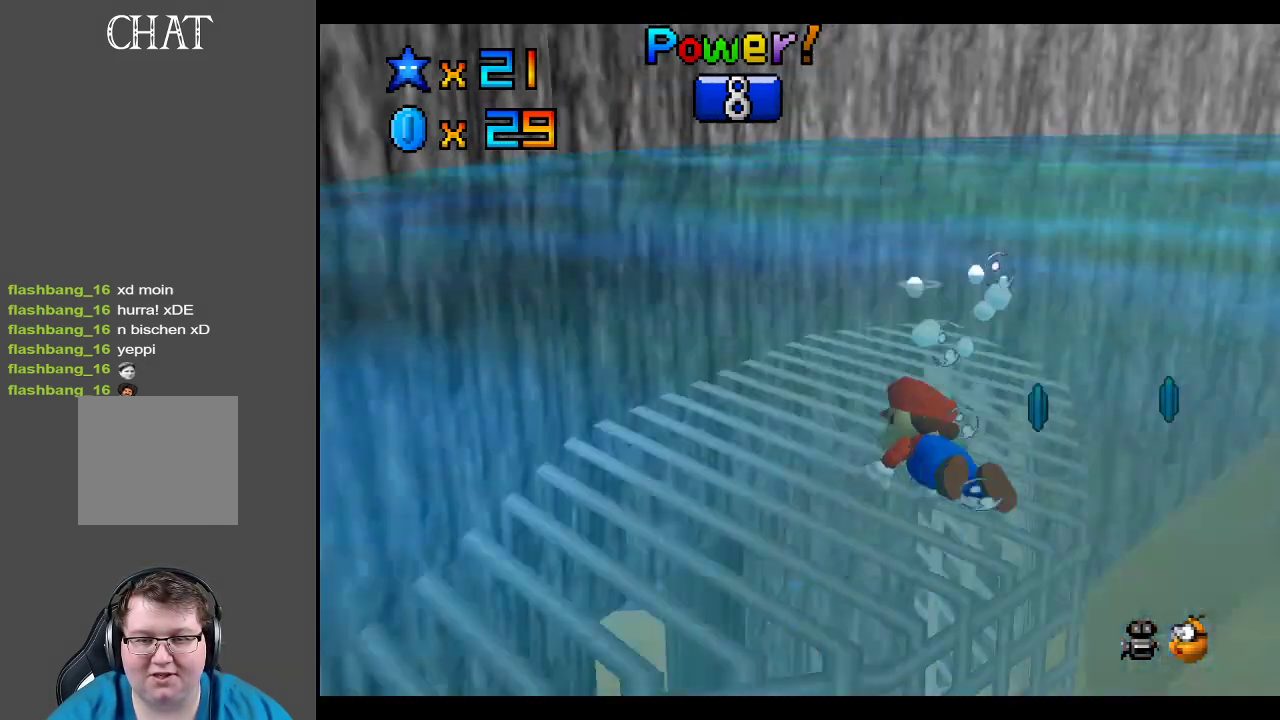
{"buttons": [], "left_stick": "up-right", "right_stick": "center", "events": [[50, "Y", "up"], [200, "Y", "down"], [350, "Y", "up"]]}
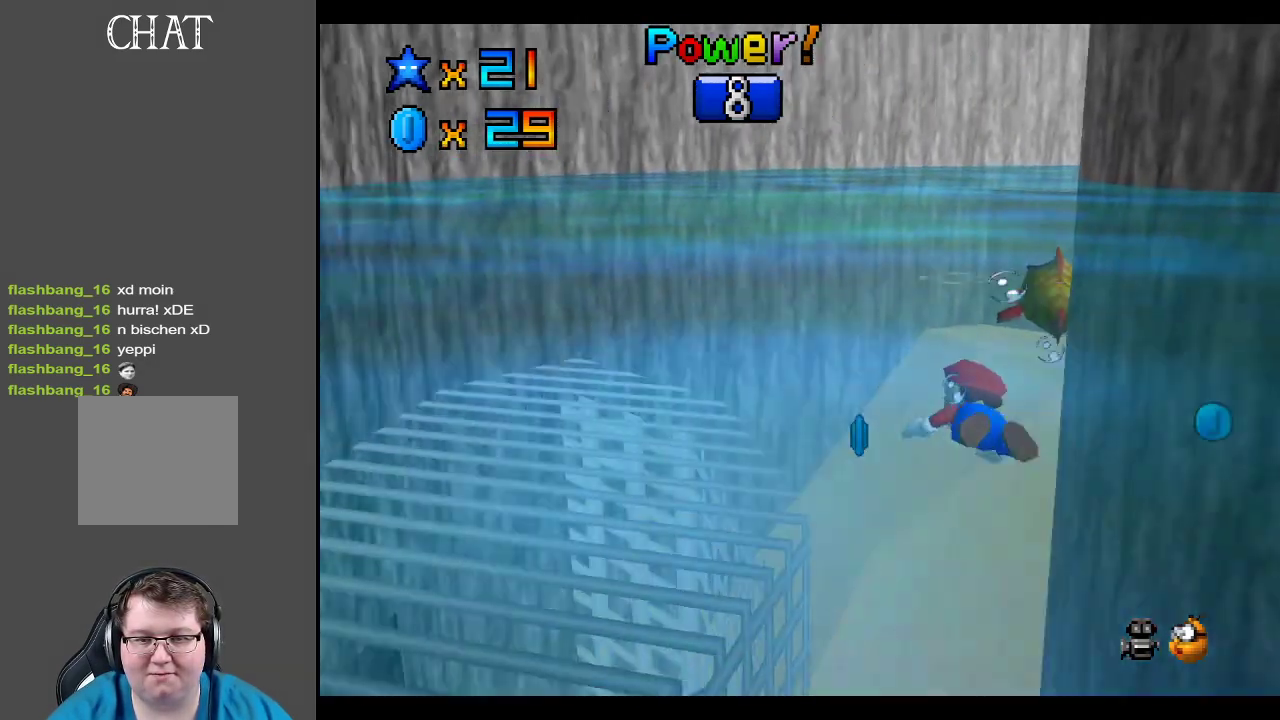
{"buttons": [], "left_stick": "up-right", "right_stick": "center", "events": [[133, "A", "down"], [300, "A", "up"]]}
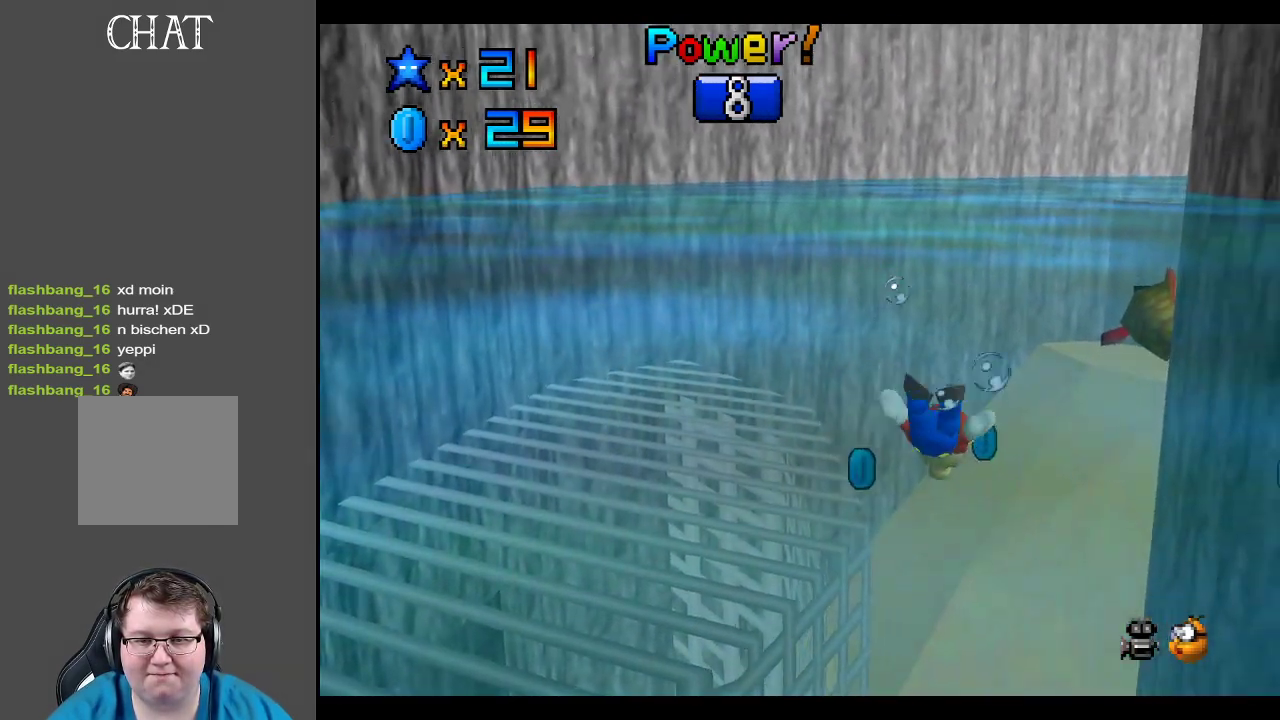
{"buttons": ["A"], "left_stick": "up-left", "right_stick": "center", "events": [[17, "left_stick", "up-left"], [267, "left_stick", "left"], [367, "A", "down"], [417, "left_stick", "up-left"]]}
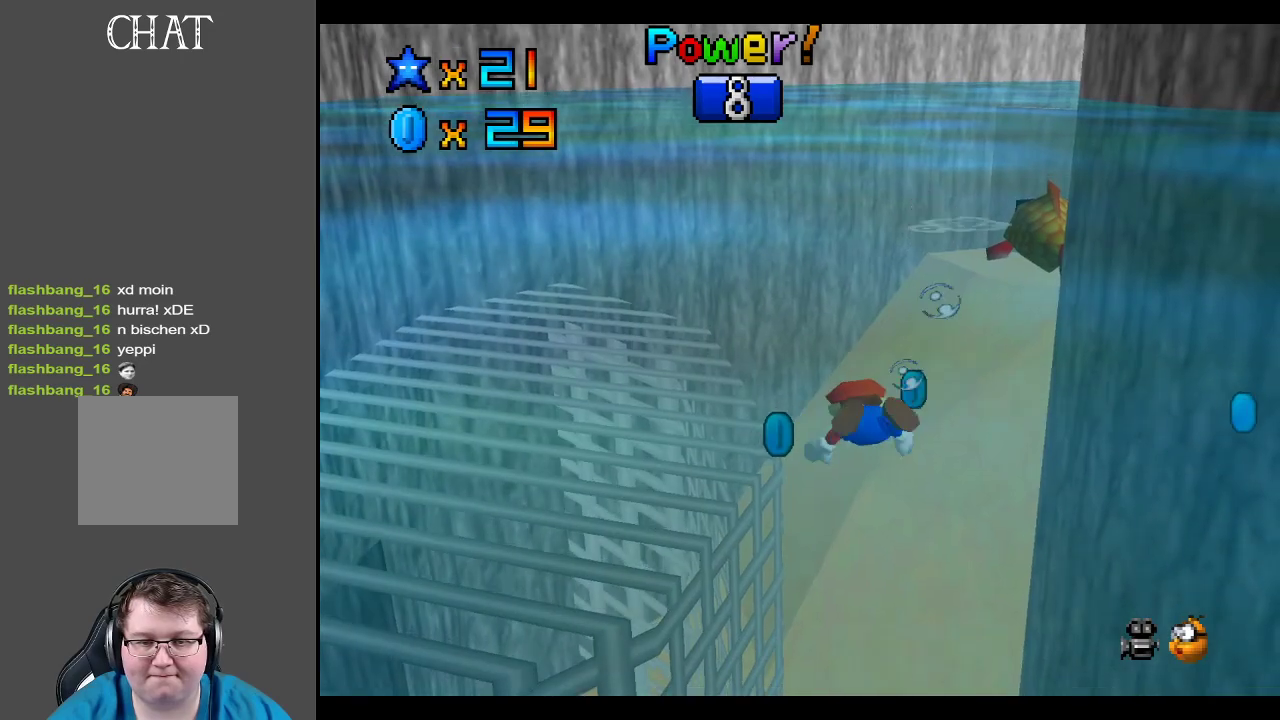
{"buttons": [], "left_stick": "up-left", "right_stick": "center", "events": [[283, "A", "up"]]}
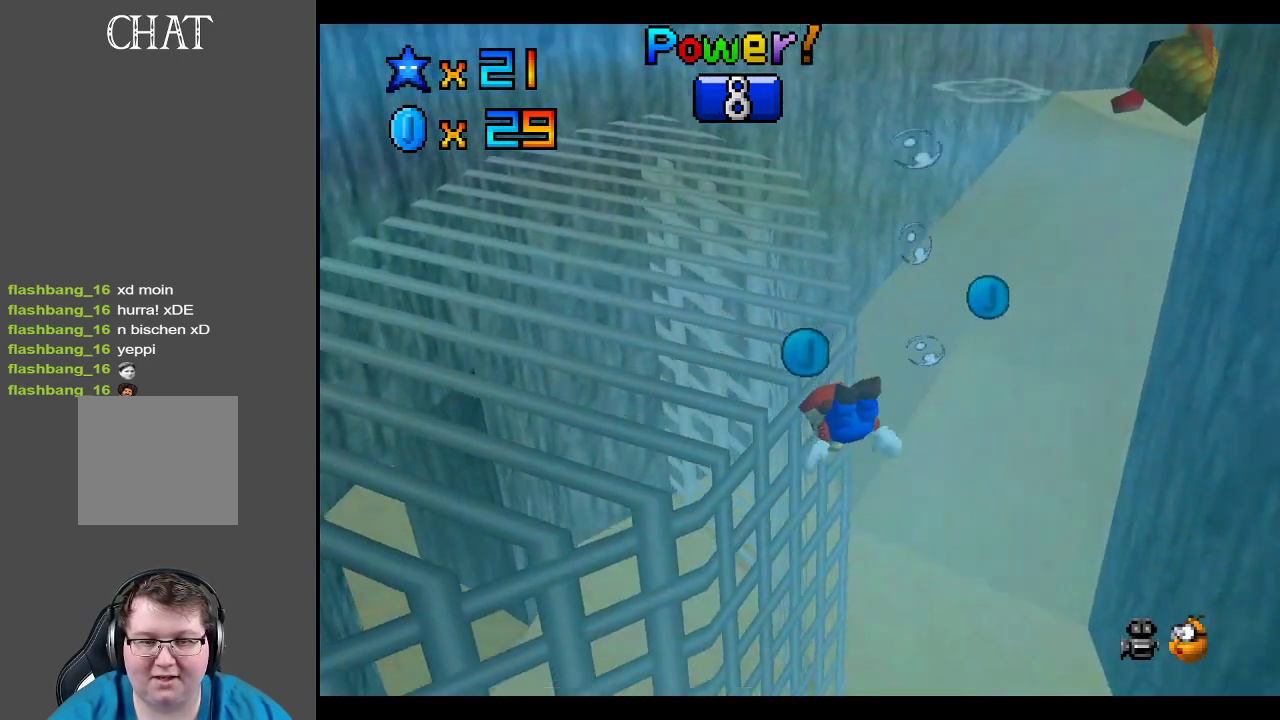
{"buttons": [], "left_stick": "down-right", "right_stick": "center", "events": [[17, "left_stick", "up-right"], [50, "A", "down"], [200, "left_stick", "down-right"], [283, "A", "up"]]}
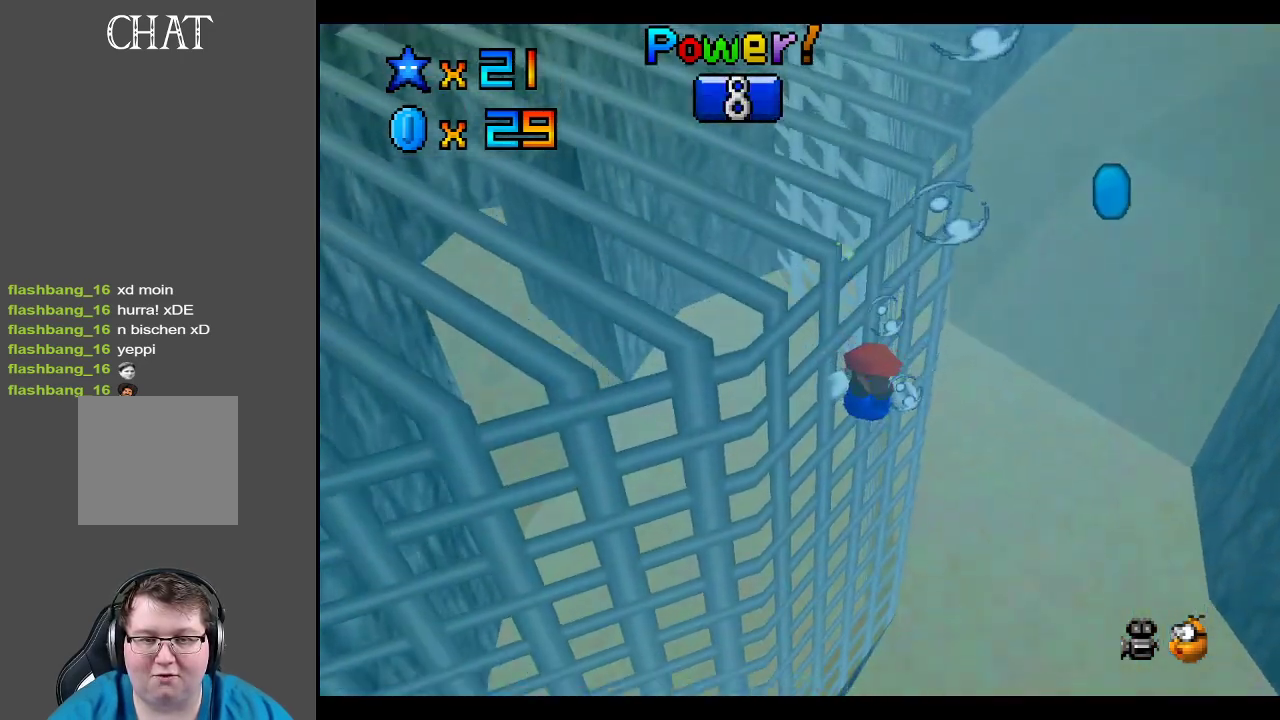
{"buttons": [], "left_stick": "down-right", "right_stick": "center", "events": [[183, "left_stick", "down"], [283, "left_stick", "down-right"]]}
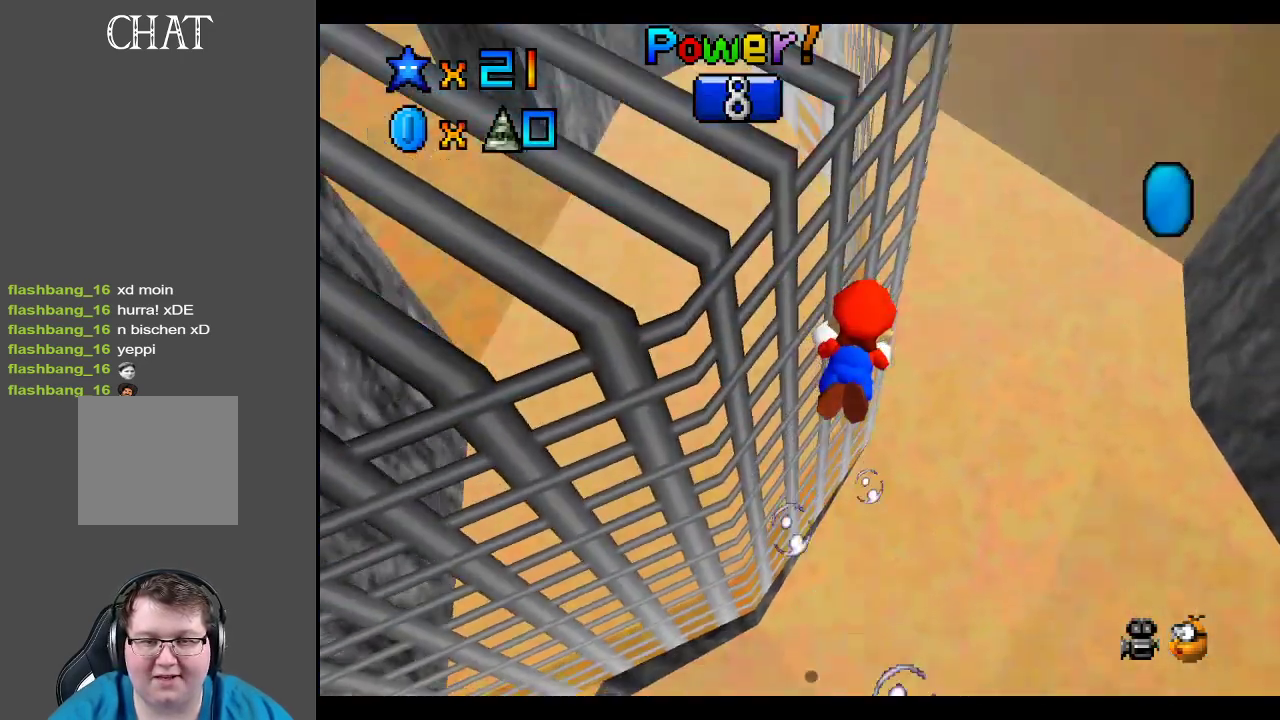
{"buttons": [], "left_stick": "right", "right_stick": "center", "events": [[17, "left_stick", "right"], [283, "A", "down"], [467, "A", "up"]]}
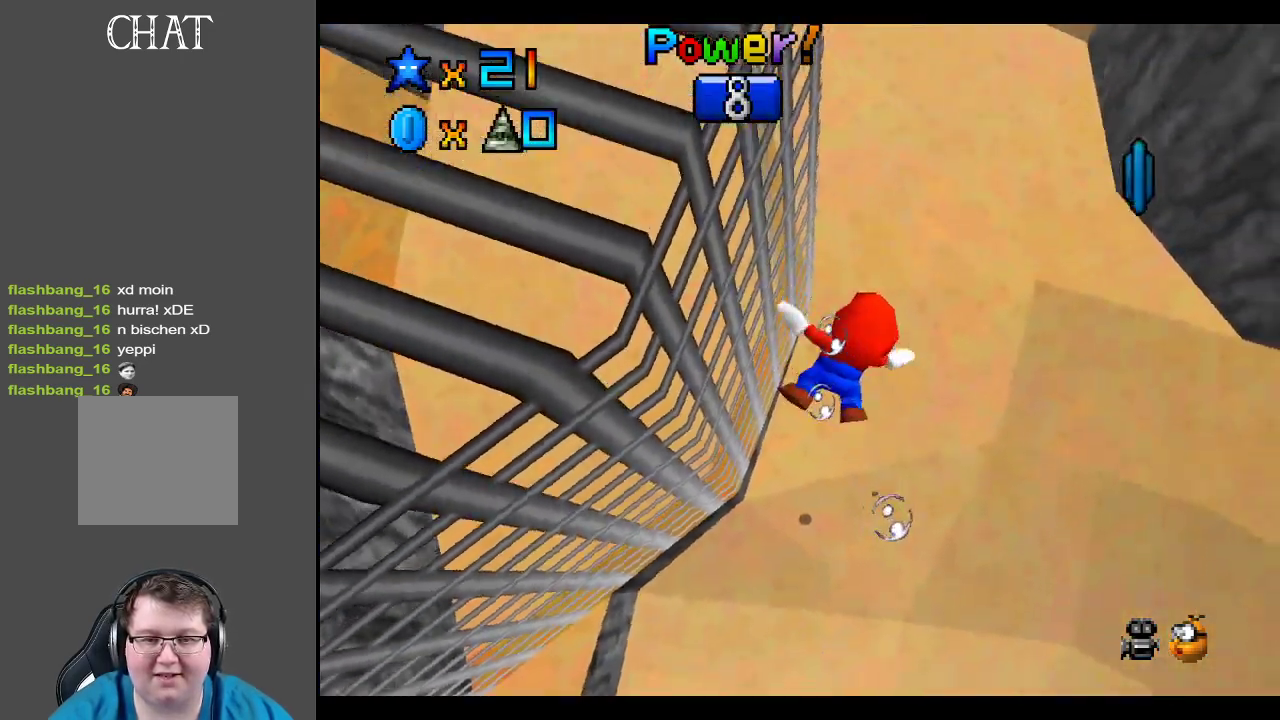
{"buttons": [], "left_stick": "center", "right_stick": "center", "events": [[350, "left_stick", "center"]]}
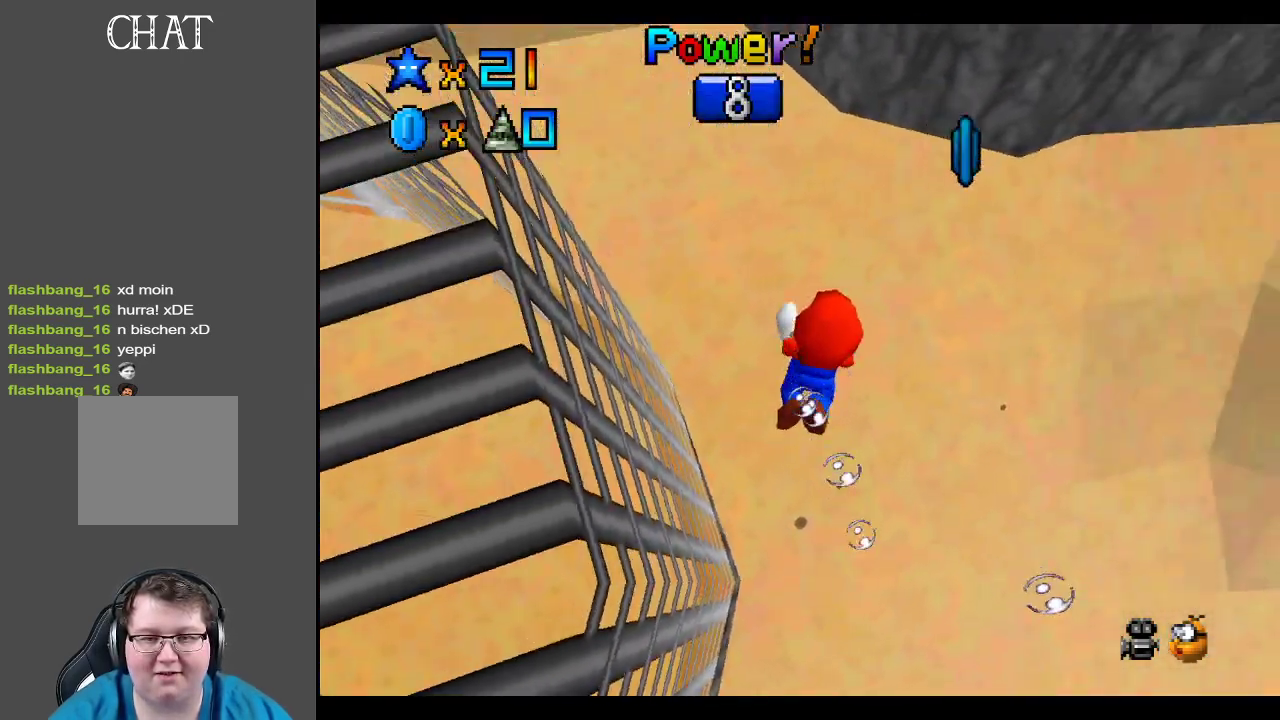
{"buttons": [], "left_stick": "down-right", "right_stick": "center", "events": [[17, "left_stick", "up-right"], [100, "left_stick", "right"], [233, "left_stick", "down-right"], [250, "A", "down"], [383, "A", "up"]]}
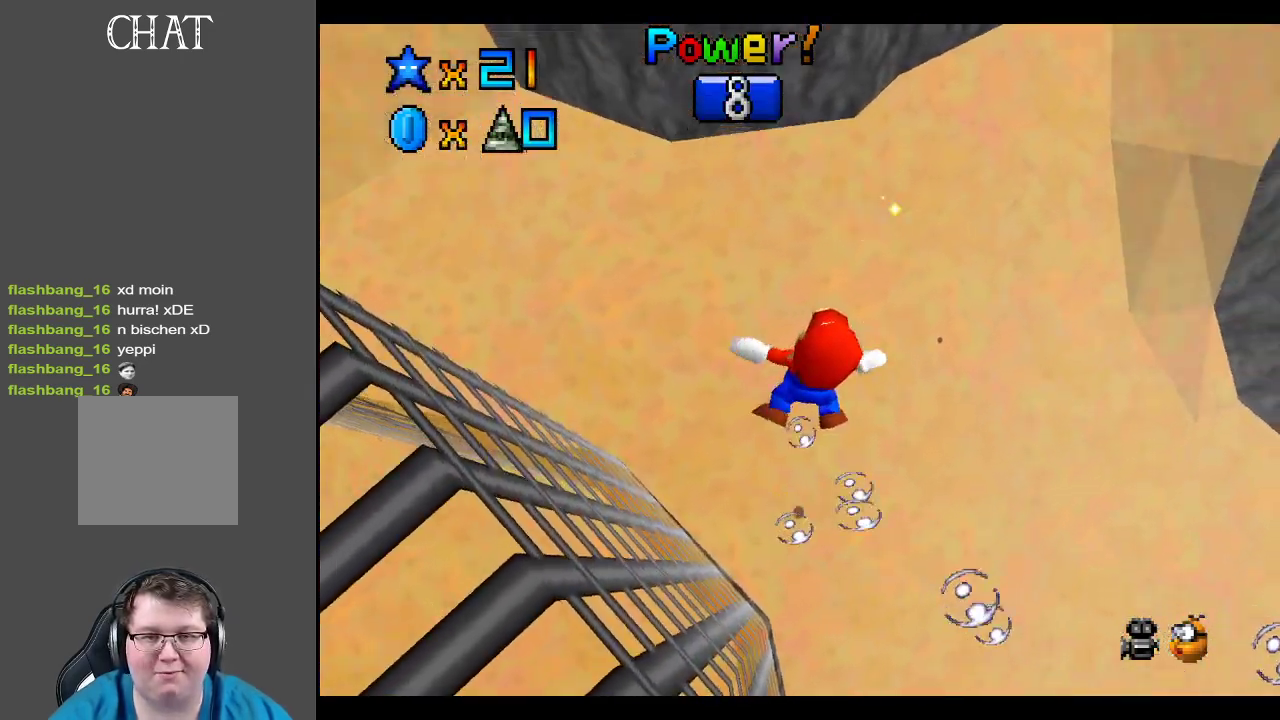
{"buttons": ["A"], "left_stick": "up", "right_stick": "center", "events": [[17, "left_stick", "right"], [433, "left_stick", "up"], [483, "A", "down"]]}
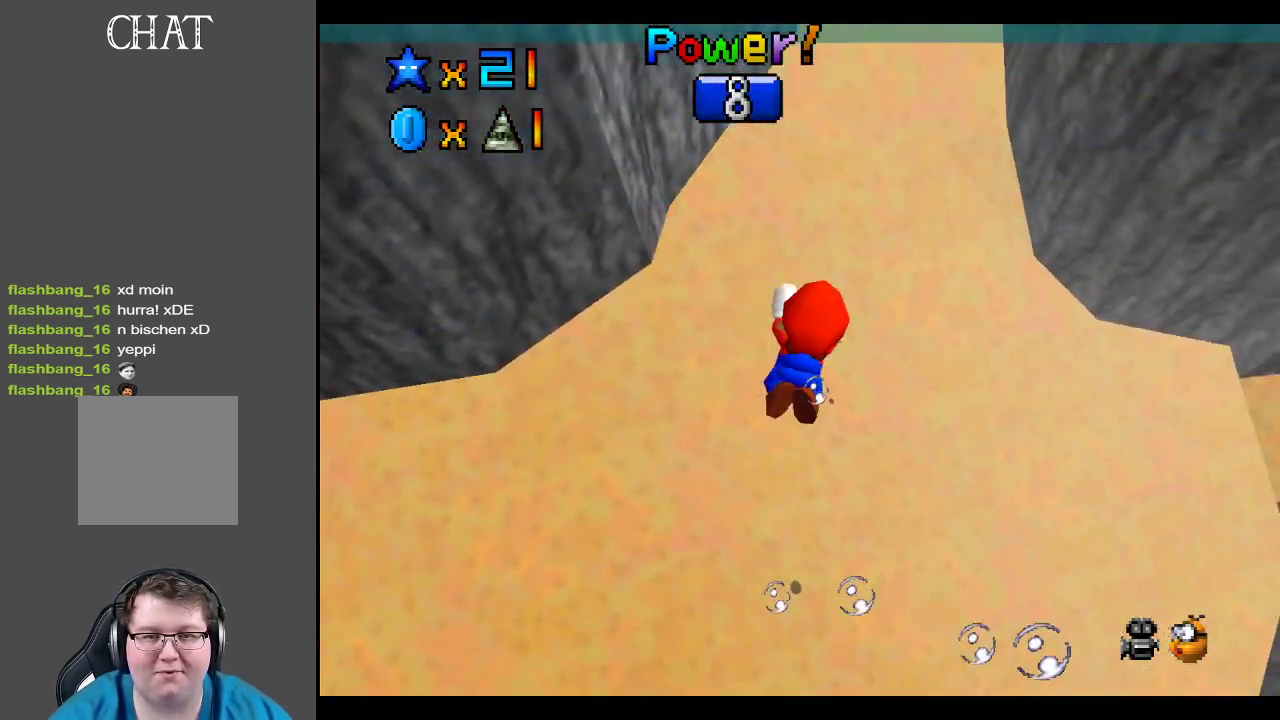
{"buttons": [], "left_stick": "center", "right_stick": "center", "events": [[17, "left_stick", "center"], [200, "A", "up"], [200, "left_stick", "left"], [417, "left_stick", "center"]]}
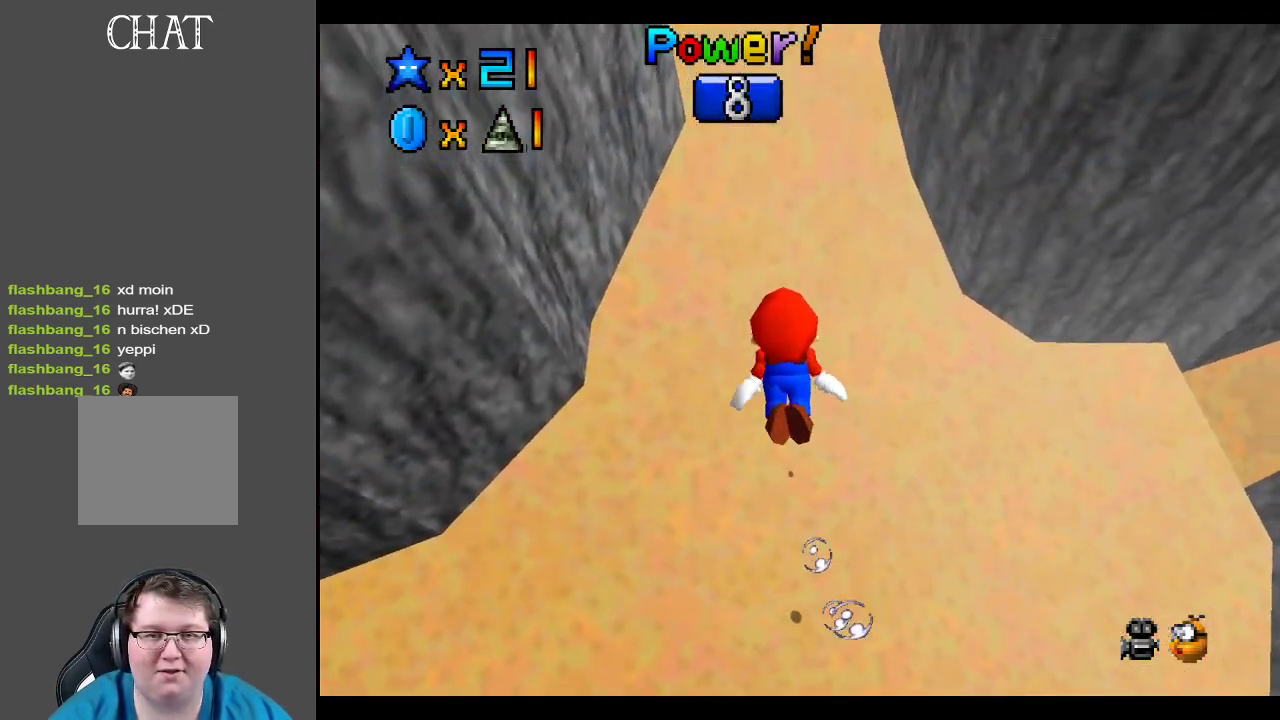
{"buttons": [], "left_stick": "up-left", "right_stick": "center", "events": [[83, "left_stick", "right"], [200, "A", "down"], [317, "left_stick", "center"], [433, "A", "up"], [483, "left_stick", "up-left"]]}
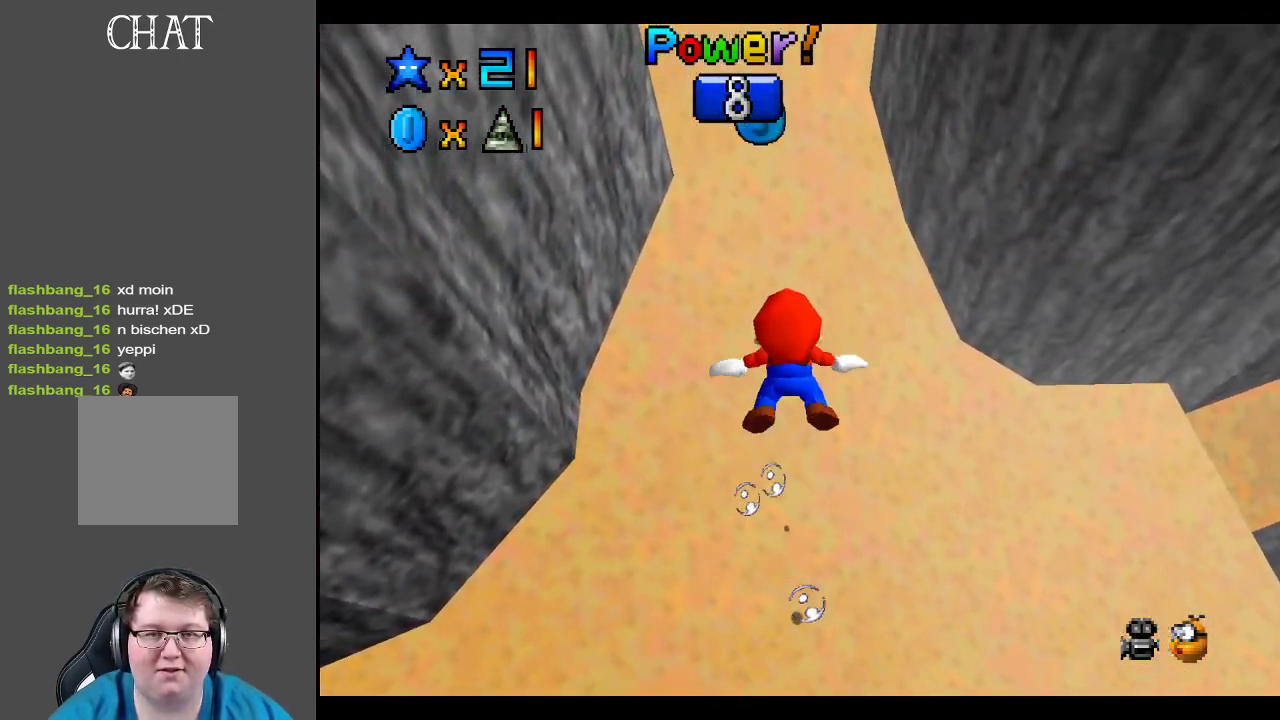
{"buttons": [], "left_stick": "up", "right_stick": "center", "events": [[267, "left_stick", "up"]]}
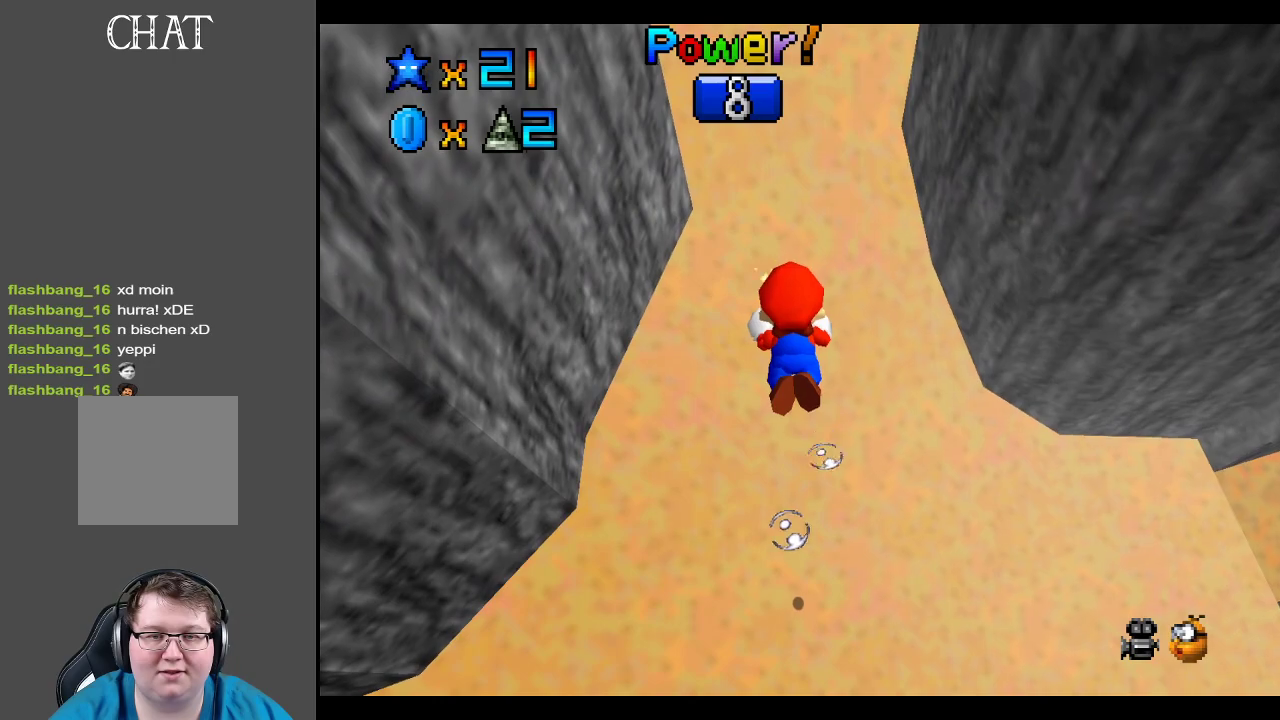
{"buttons": [], "left_stick": "down-right", "right_stick": "center", "events": [[50, "A", "down"], [233, "A", "up"], [383, "left_stick", "right"], [500, "left_stick", "down-right"]]}
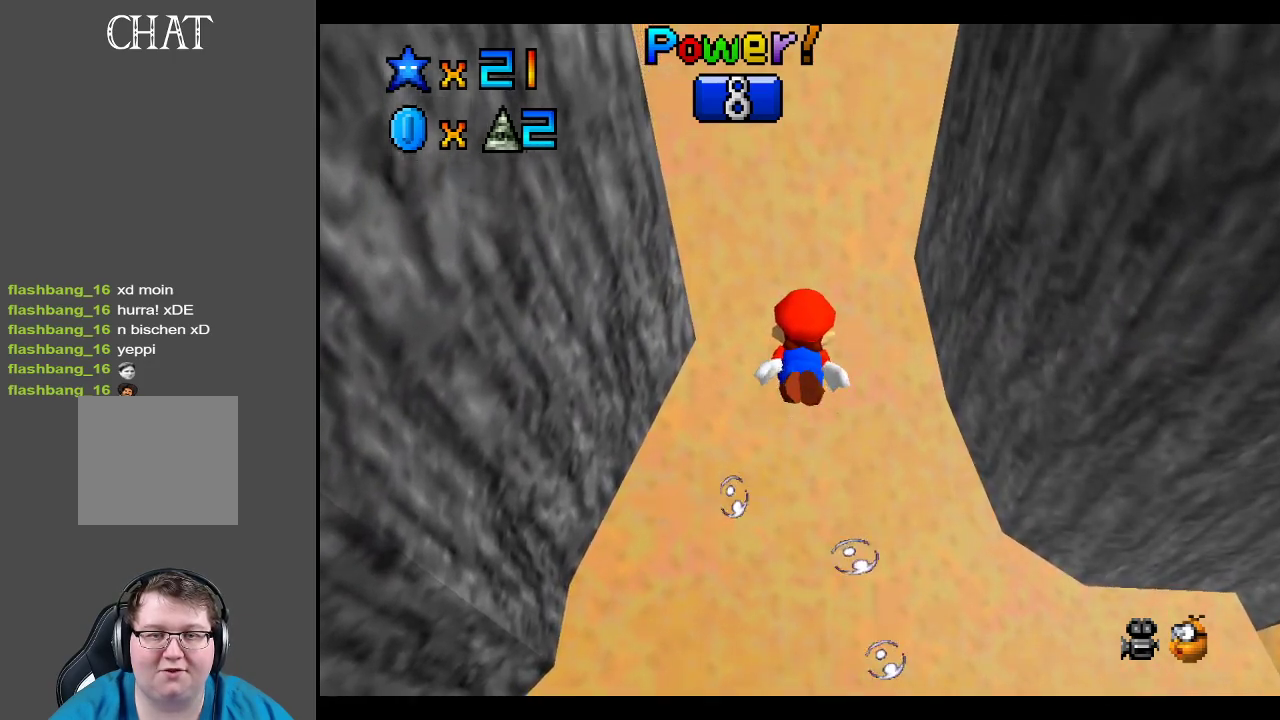
{"buttons": ["A"], "left_stick": "down", "right_stick": "center", "events": [[350, "A", "down"], [433, "left_stick", "down"]]}
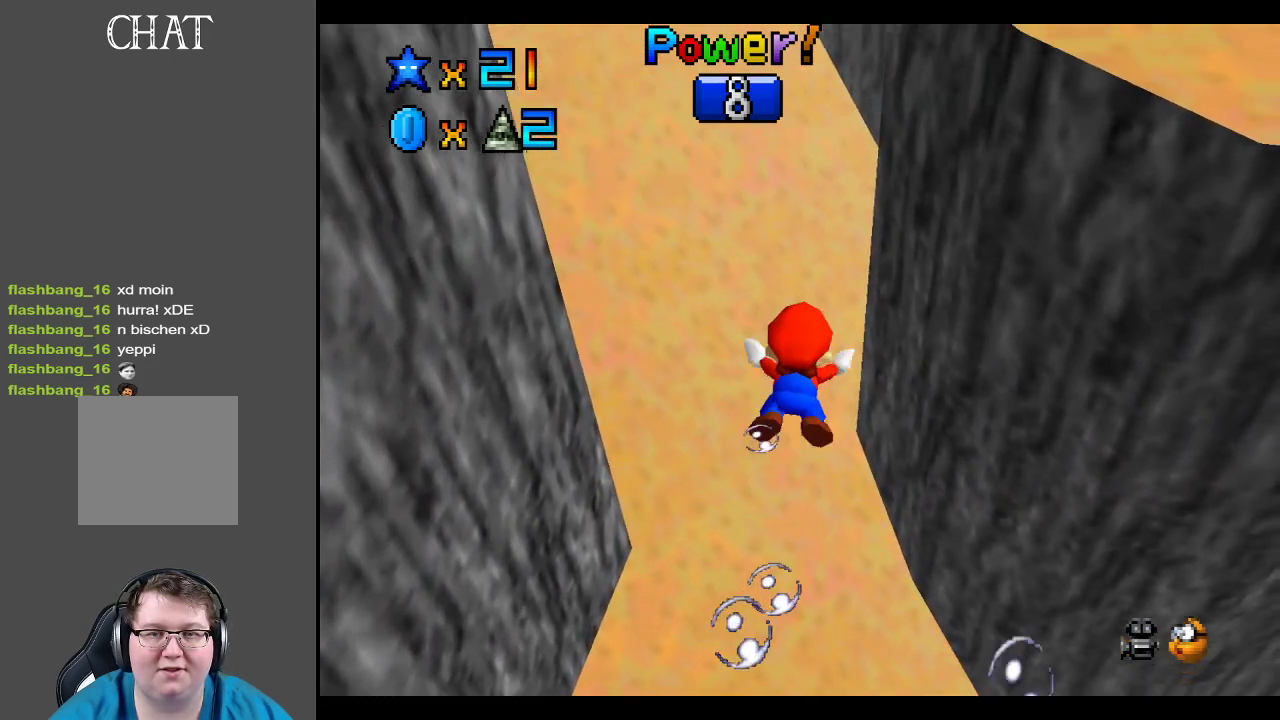
{"buttons": [], "left_stick": "down-left", "right_stick": "center", "events": [[83, "A", "up"], [167, "left_stick", "down-left"]]}
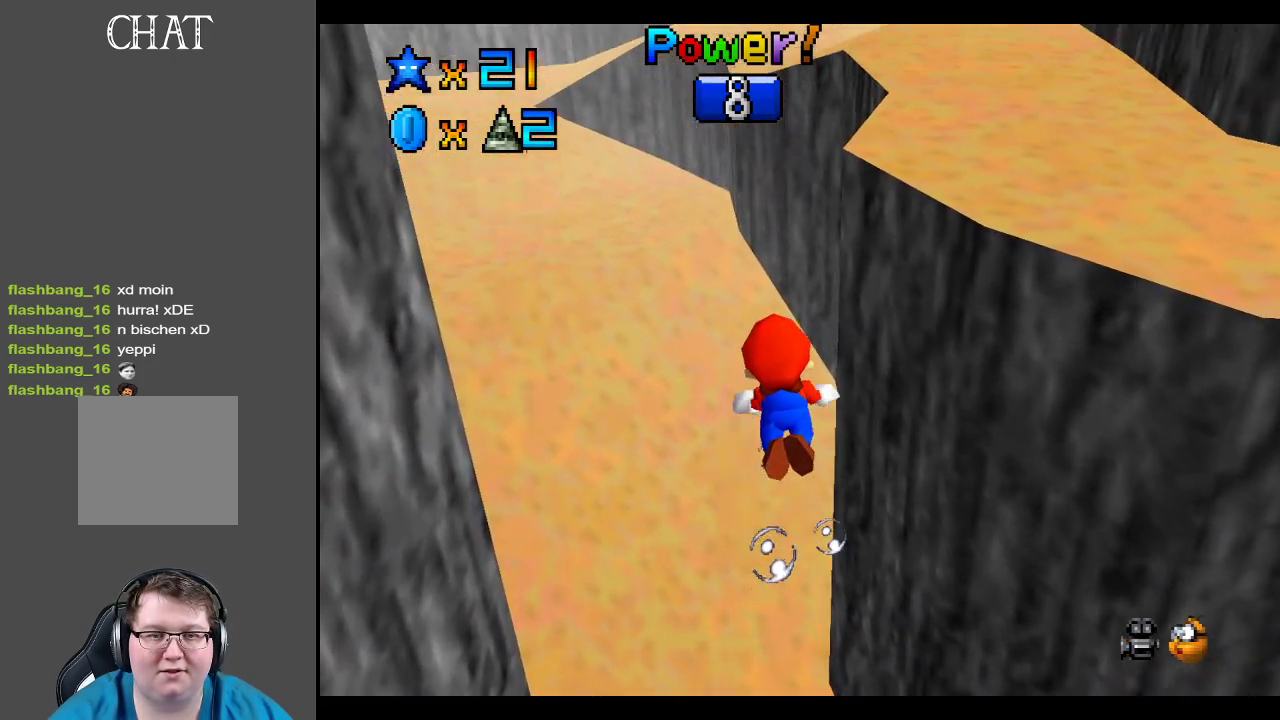
{"buttons": [], "left_stick": "center", "right_stick": "center", "events": [[33, "left_stick", "down"], [183, "left_stick", "down-left"], [383, "left_stick", "center"]]}
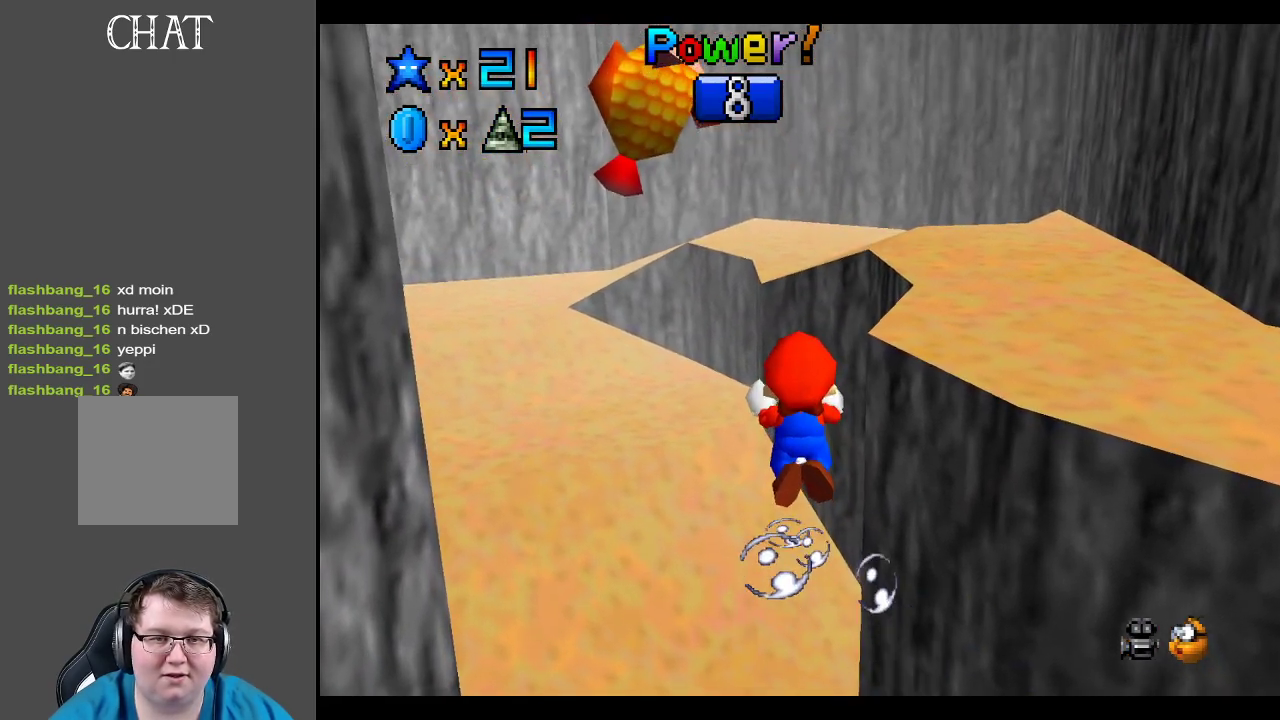
{"buttons": [], "left_stick": "center", "right_stick": "center", "events": []}